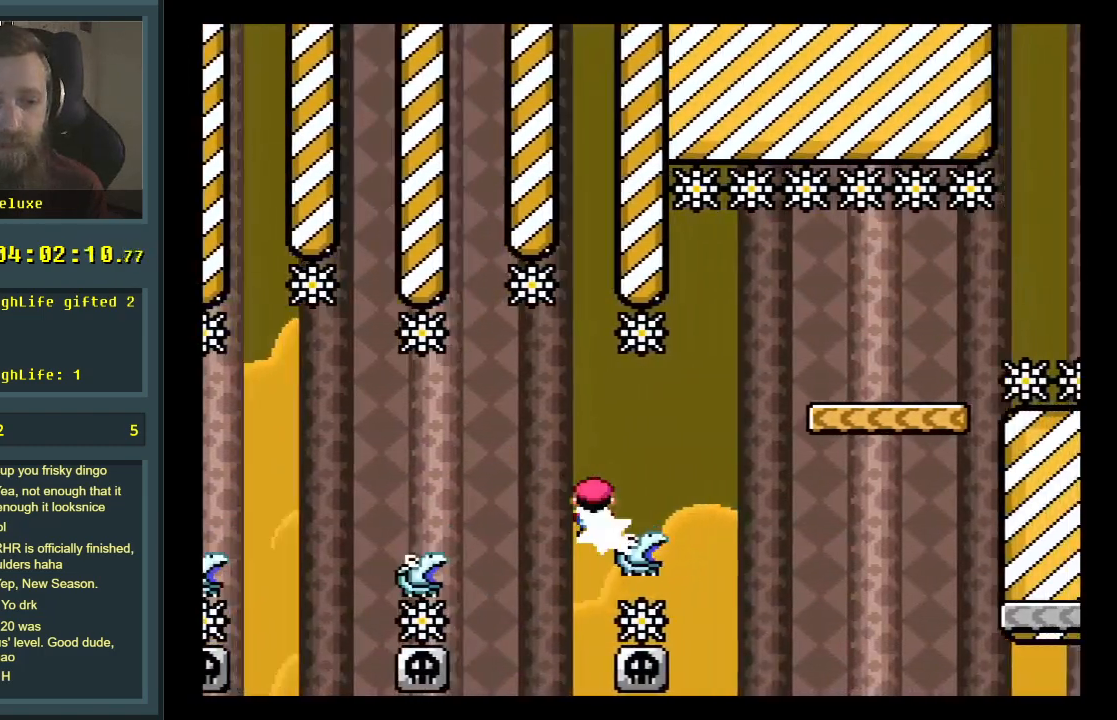
Gameplay with a controller (Nintendo layout); each line is a JSON object with the inputs held at the frame after it. "events" lists button and stick changes between this image and that frame as [ms after this image, input, new state], when the widget could be followed in between. Not read: L3 R3.
{"buttons": ["X"], "events": [[117, "A", "up"], [300, "DPAD_RIGHT", "up"], [433, "DPAD_LEFT", "down"], [483, "DPAD_LEFT", "up"]]}
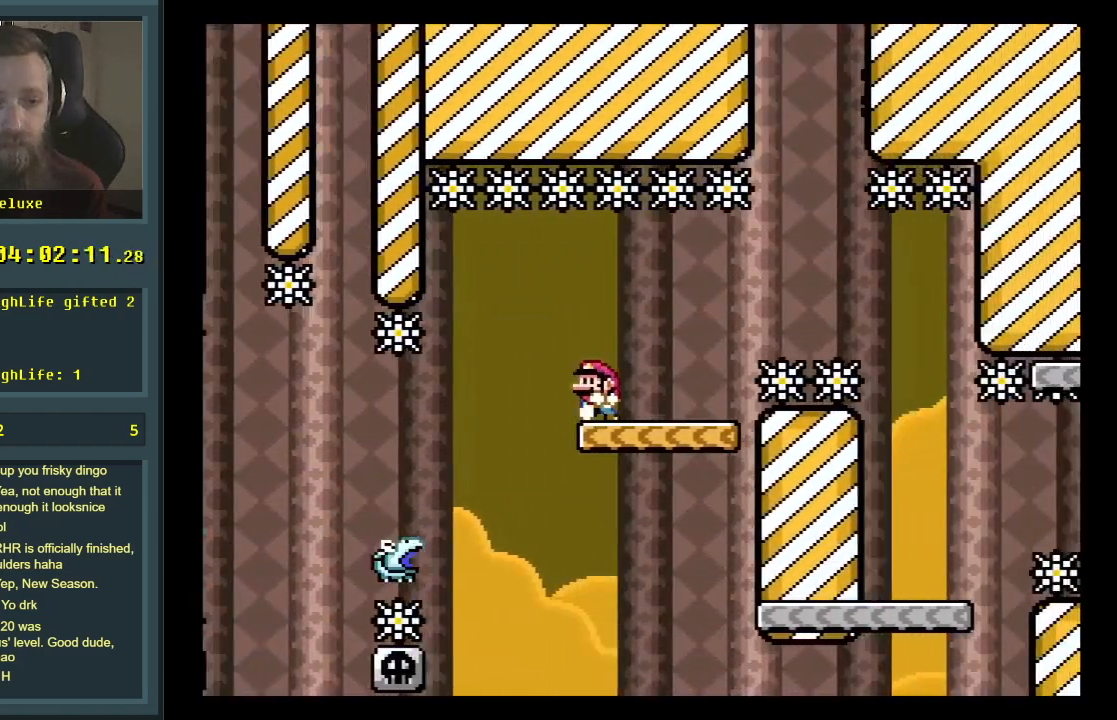
{"buttons": ["X"], "events": [[17, "DPAD_RIGHT", "down"], [50, "A", "down"], [267, "DPAD_RIGHT", "up"], [383, "A", "up"]]}
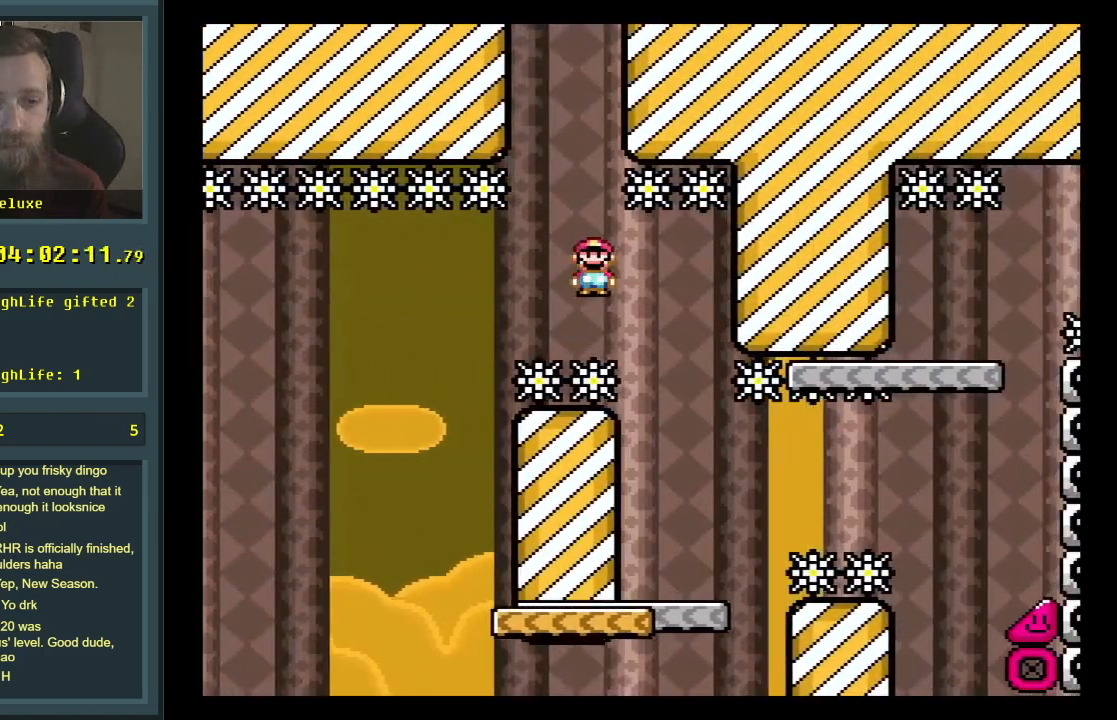
{"buttons": ["X"], "events": [[100, "A", "down"], [100, "DPAD_LEFT", "down"], [233, "DPAD_LEFT", "up"], [283, "A", "up"], [333, "DPAD_RIGHT", "down"], [433, "DPAD_RIGHT", "up"]]}
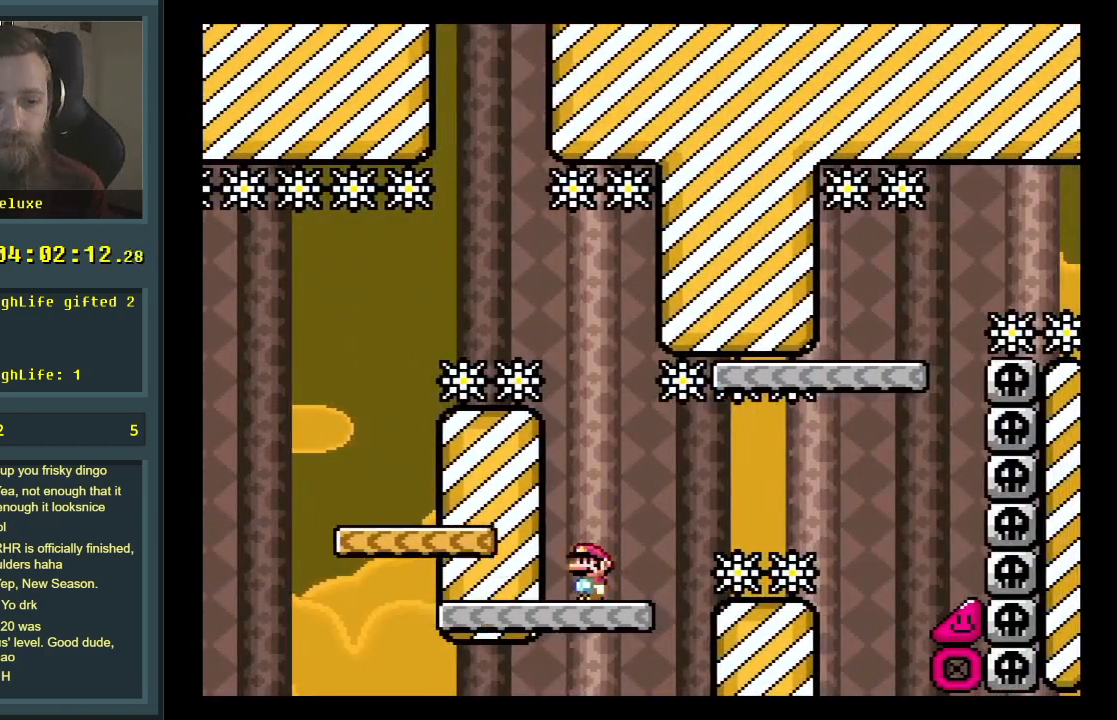
{"buttons": ["A", "X", "DPAD_RIGHT"], "events": [[117, "DPAD_RIGHT", "down"], [250, "A", "down"], [350, "A", "up"], [450, "A", "down"]]}
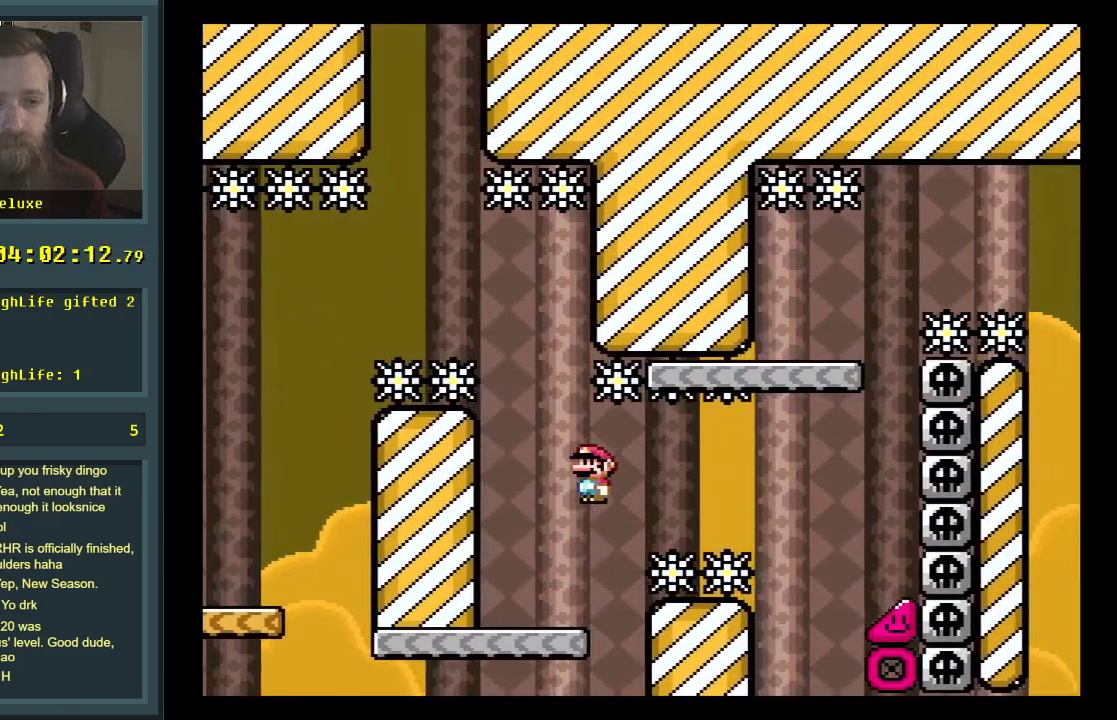
{"buttons": [], "events": [[317, "DPAD_RIGHT", "up"], [400, "X", "up"], [450, "A", "up"]]}
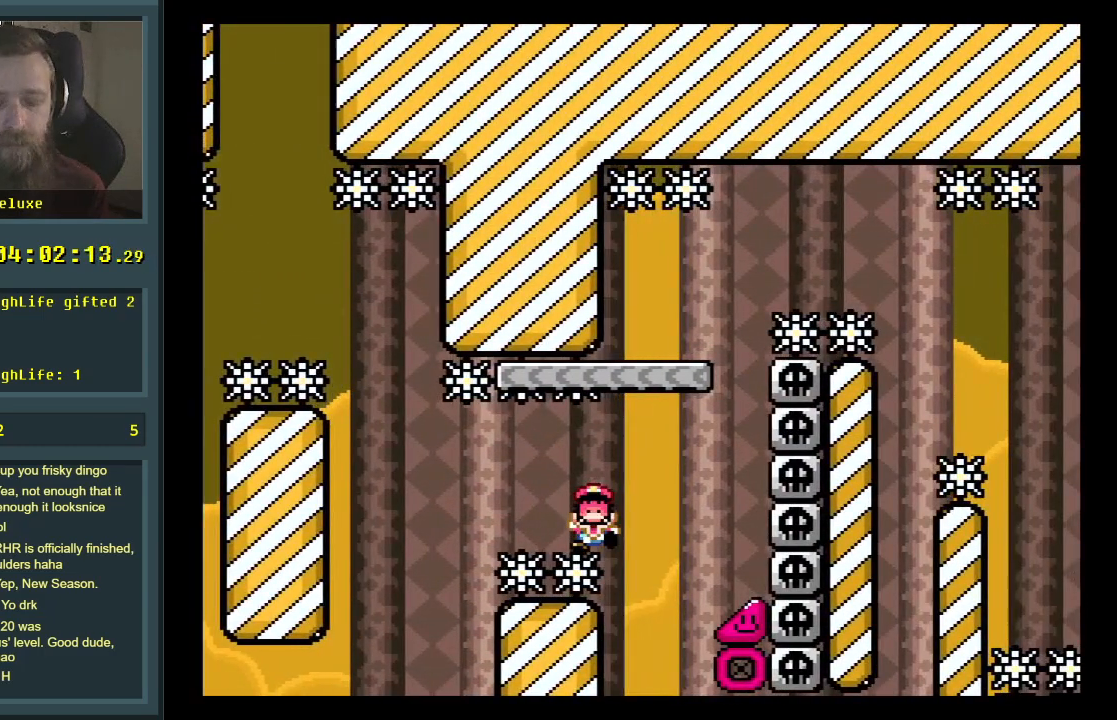
{"buttons": [], "events": []}
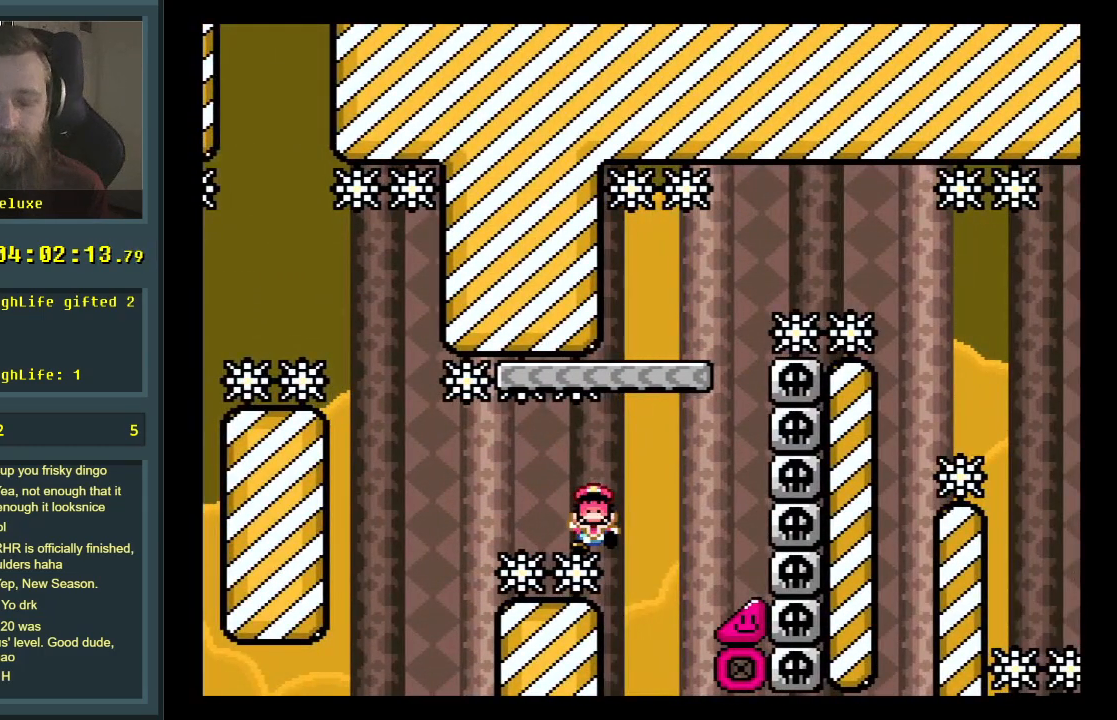
{"buttons": [], "events": []}
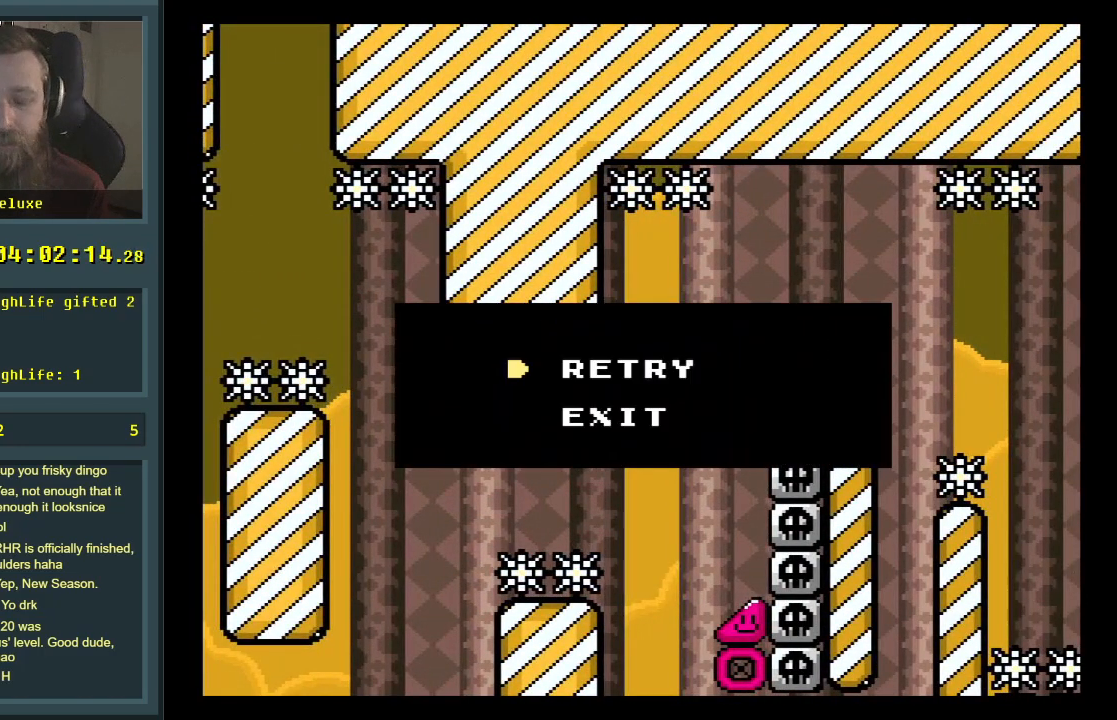
{"buttons": [], "events": [[117, "A", "down"], [267, "A", "up"]]}
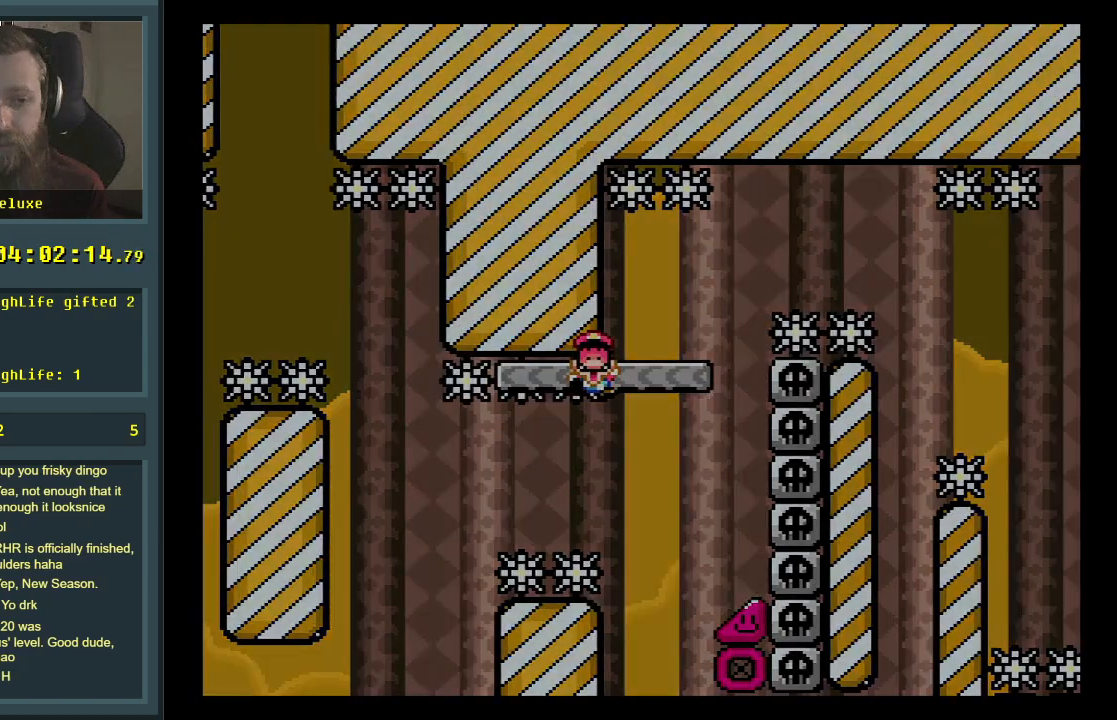
{"buttons": [], "events": []}
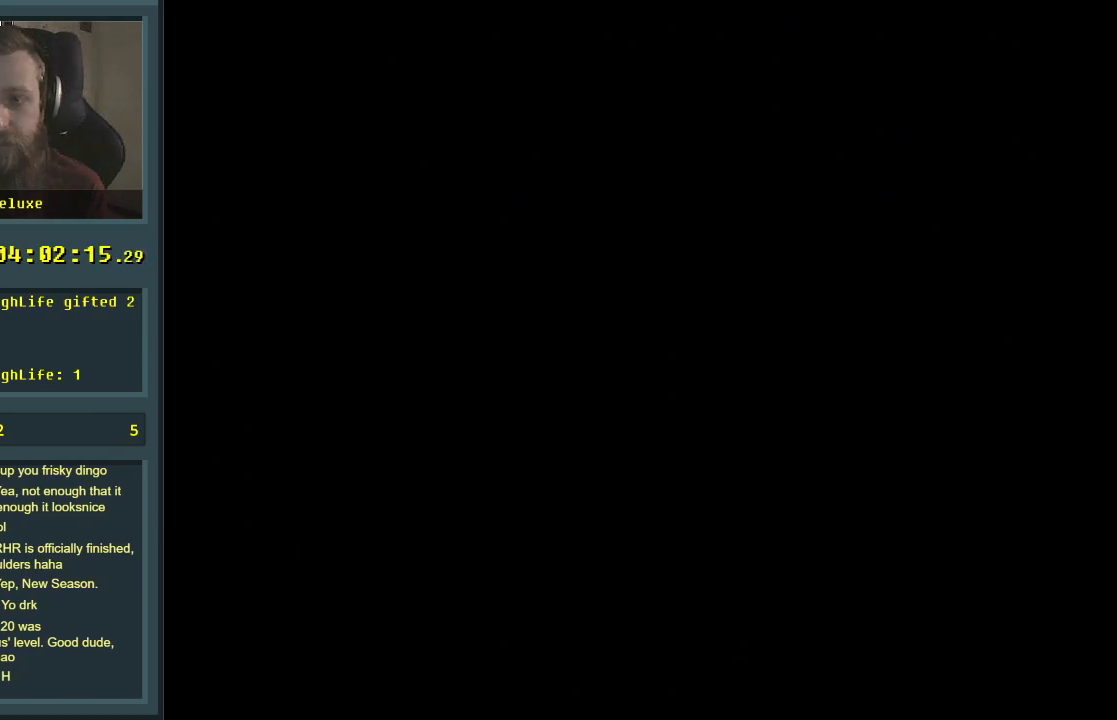
{"buttons": [], "events": []}
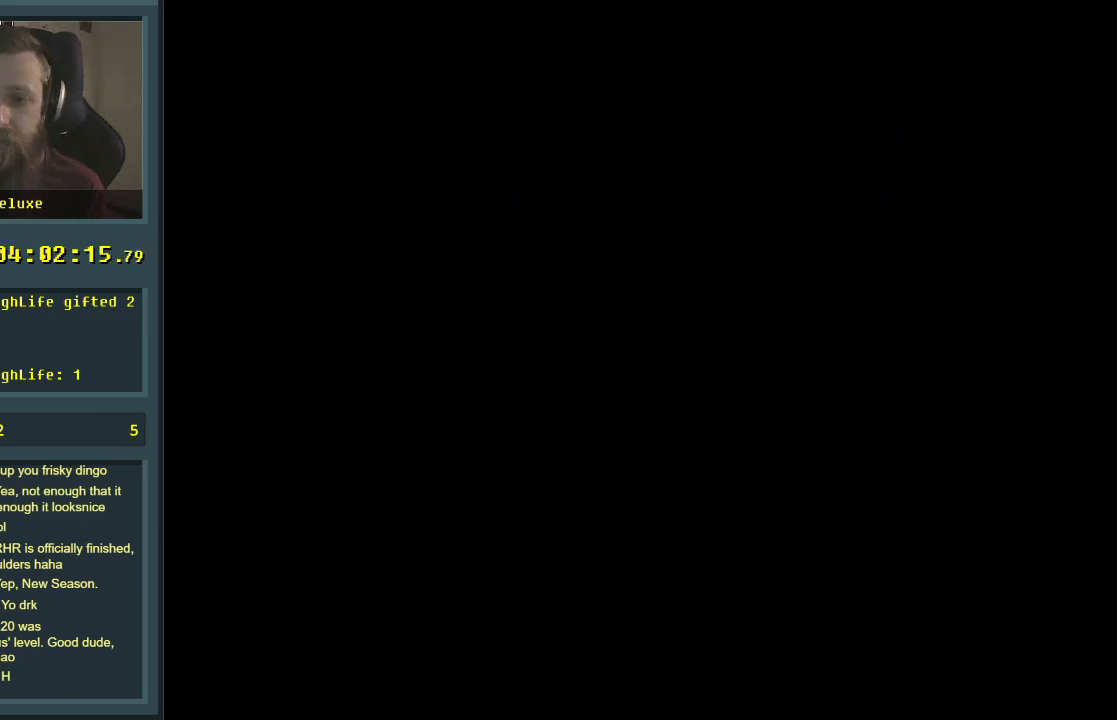
{"buttons": ["X", "DPAD_RIGHT"], "events": [[167, "X", "down"], [217, "DPAD_RIGHT", "down"]]}
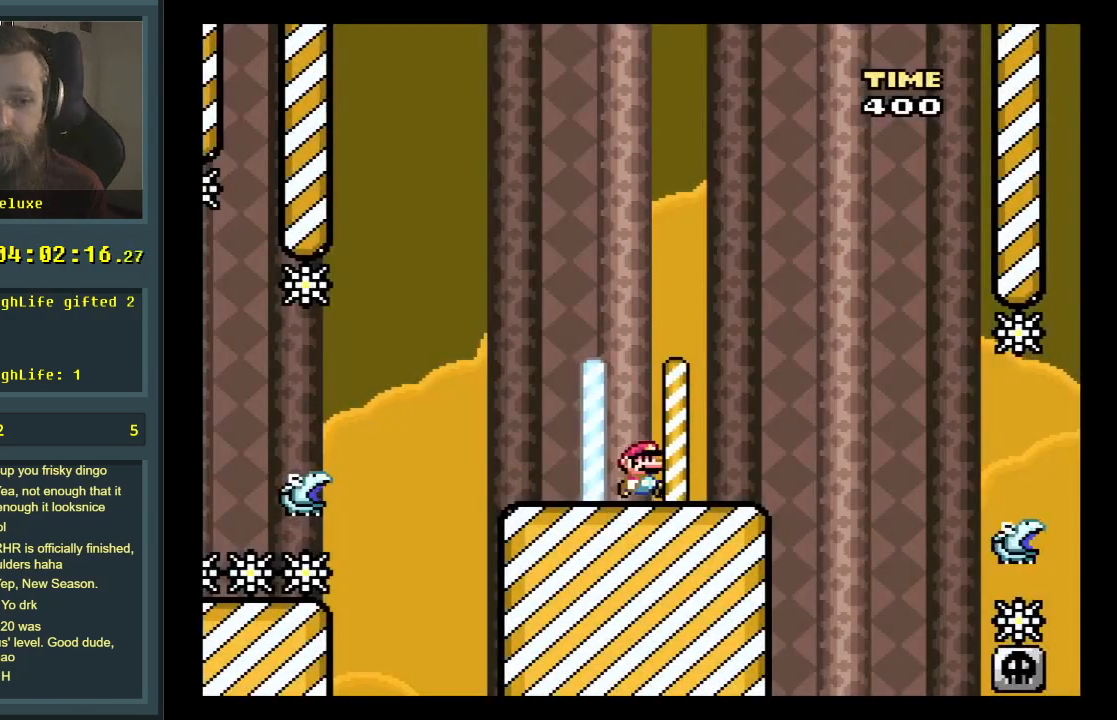
{"buttons": ["X", "DPAD_RIGHT"], "events": [[217, "A", "down"], [367, "A", "up"]]}
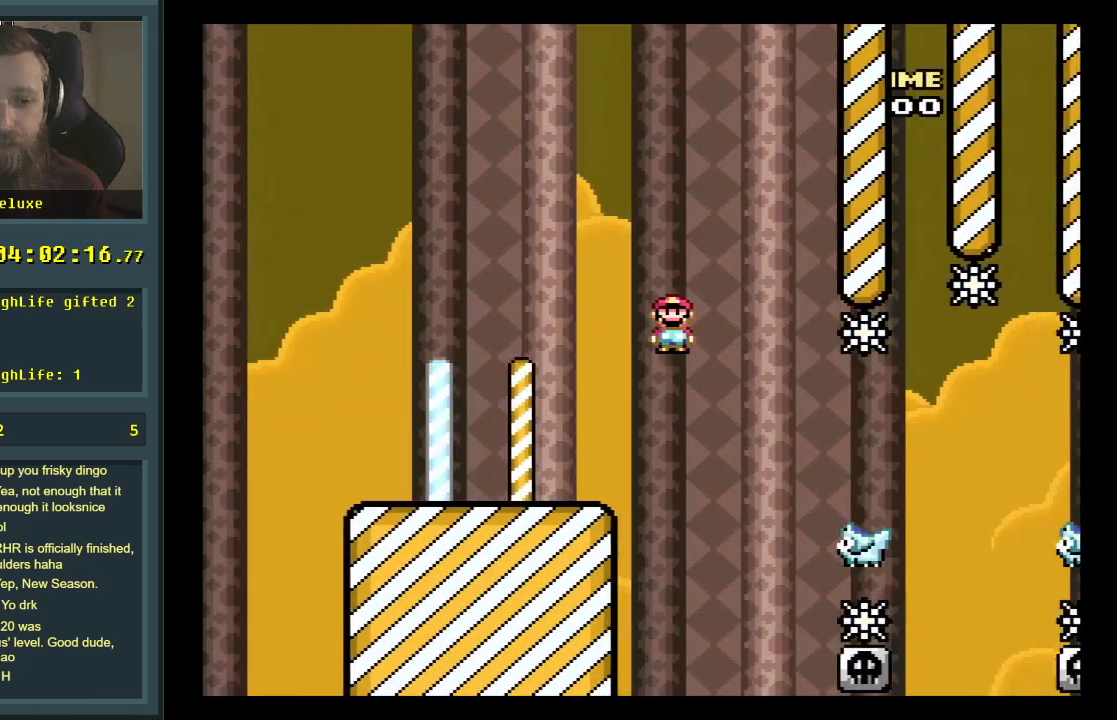
{"buttons": ["A", "X", "DPAD_RIGHT"], "events": [[417, "A", "down"]]}
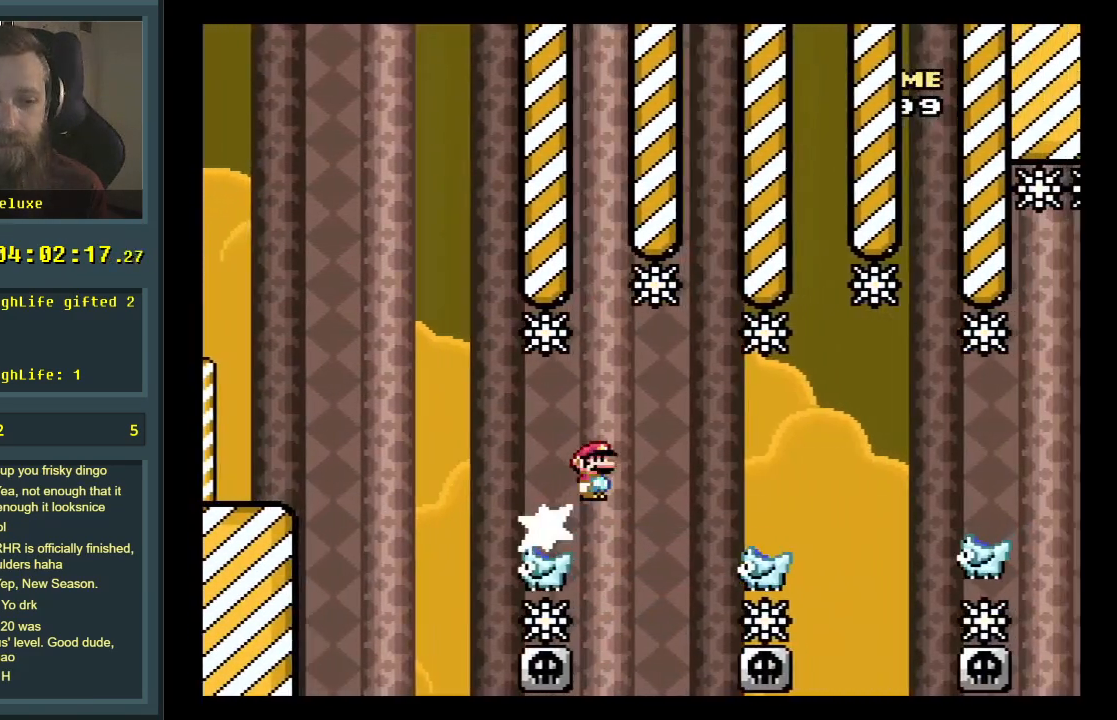
{"buttons": ["A", "X", "DPAD_RIGHT"], "events": [[233, "A", "up"], [383, "A", "down"]]}
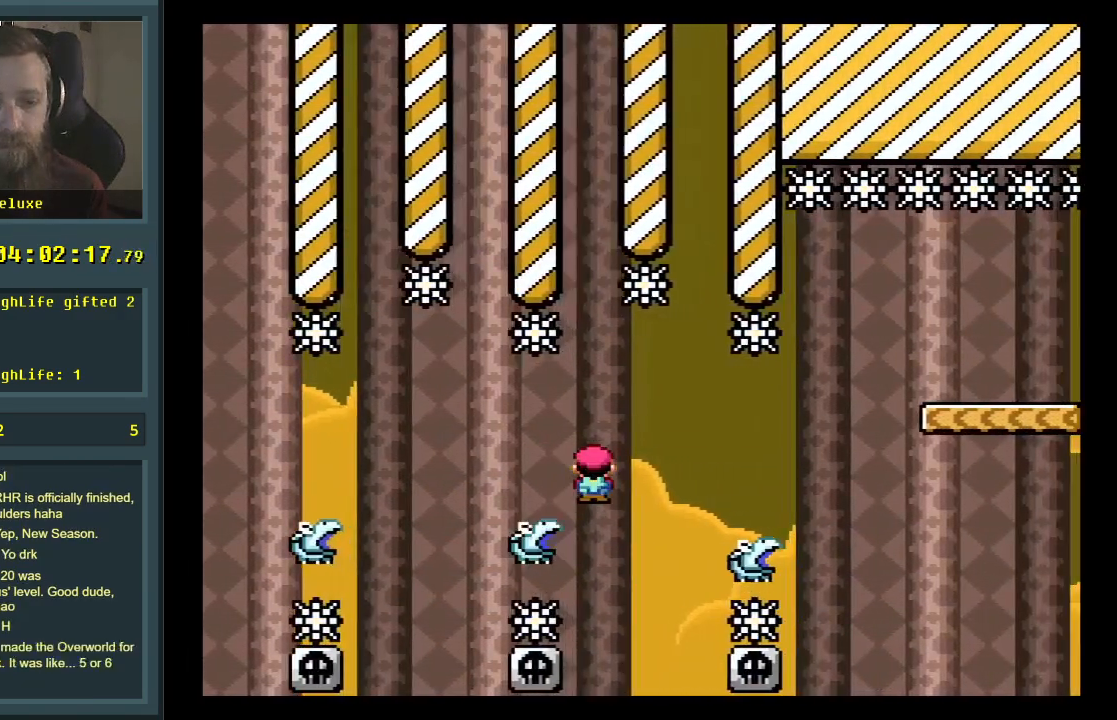
{"buttons": ["A", "X", "DPAD_RIGHT"], "events": [[100, "A", "up"], [183, "A", "down"]]}
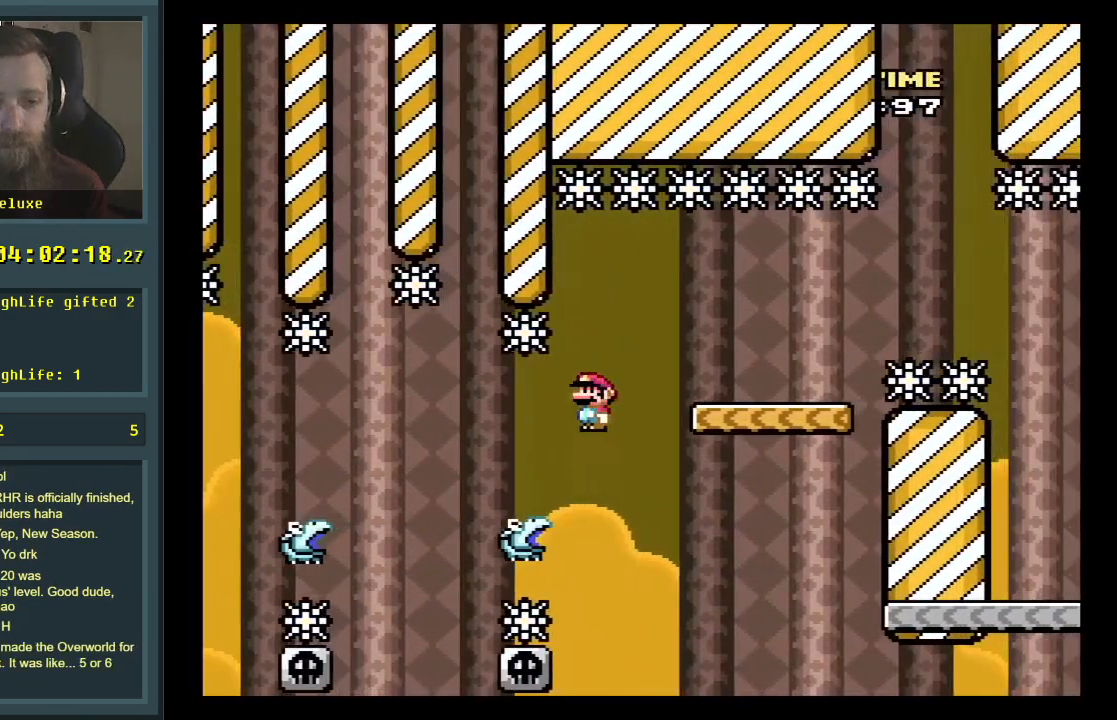
{"buttons": ["A", "X", "DPAD_RIGHT"], "events": [[67, "DPAD_RIGHT", "up"], [83, "DPAD_UP", "down"], [150, "A", "up"], [150, "DPAD_UP", "up"], [167, "DPAD_LEFT", "down"], [217, "DPAD_UP", "down"], [233, "DPAD_LEFT", "up"], [233, "DPAD_RIGHT", "down"], [233, "DPAD_UP", "up"], [500, "A", "down"]]}
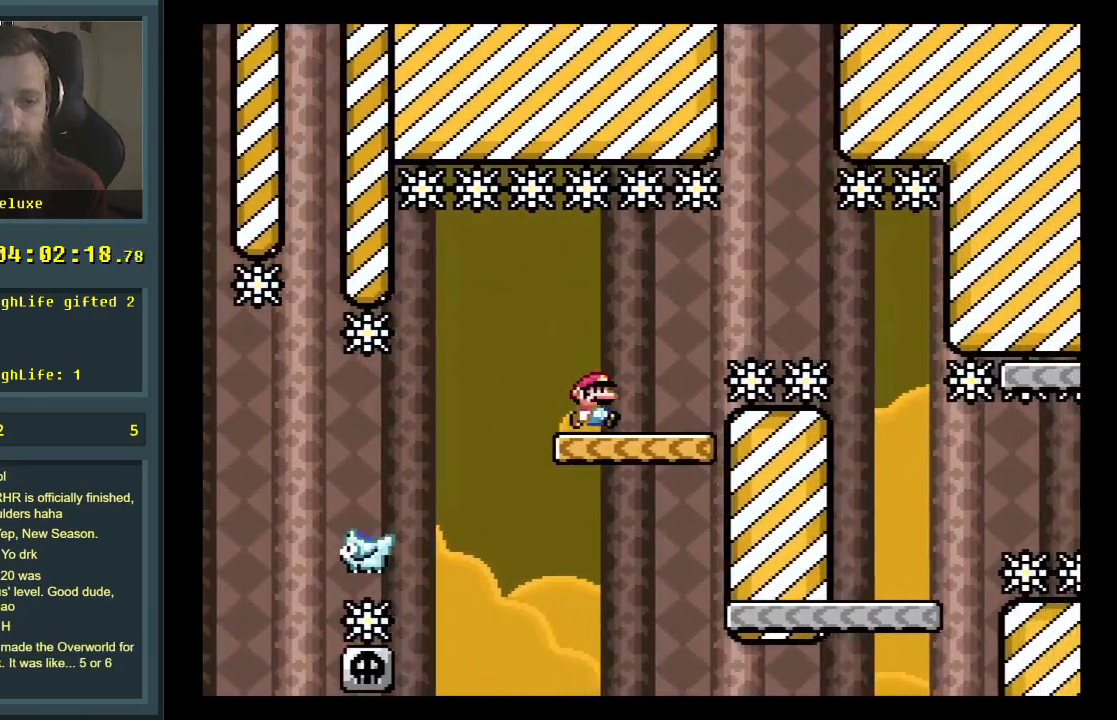
{"buttons": ["A", "X"], "events": [[183, "A", "up"], [233, "A", "down"], [417, "DPAD_RIGHT", "up"]]}
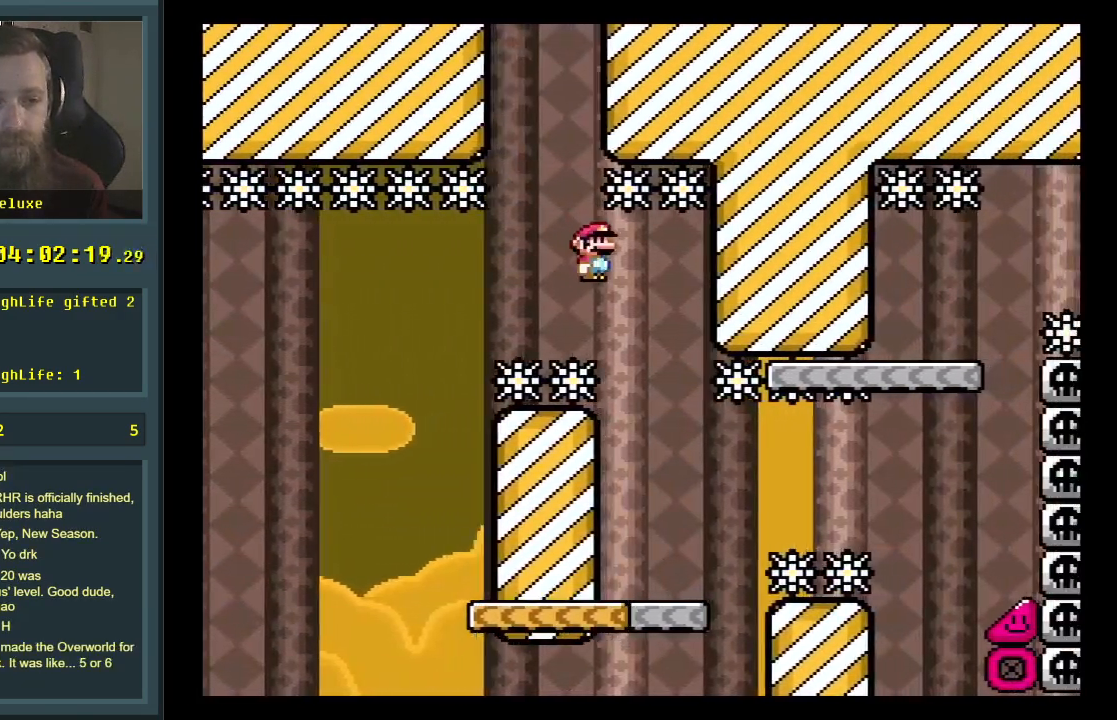
{"buttons": ["X", "DPAD_RIGHT"], "events": [[33, "DPAD_LEFT", "down"], [217, "DPAD_LEFT", "up"], [267, "A", "up"], [317, "DPAD_RIGHT", "down"]]}
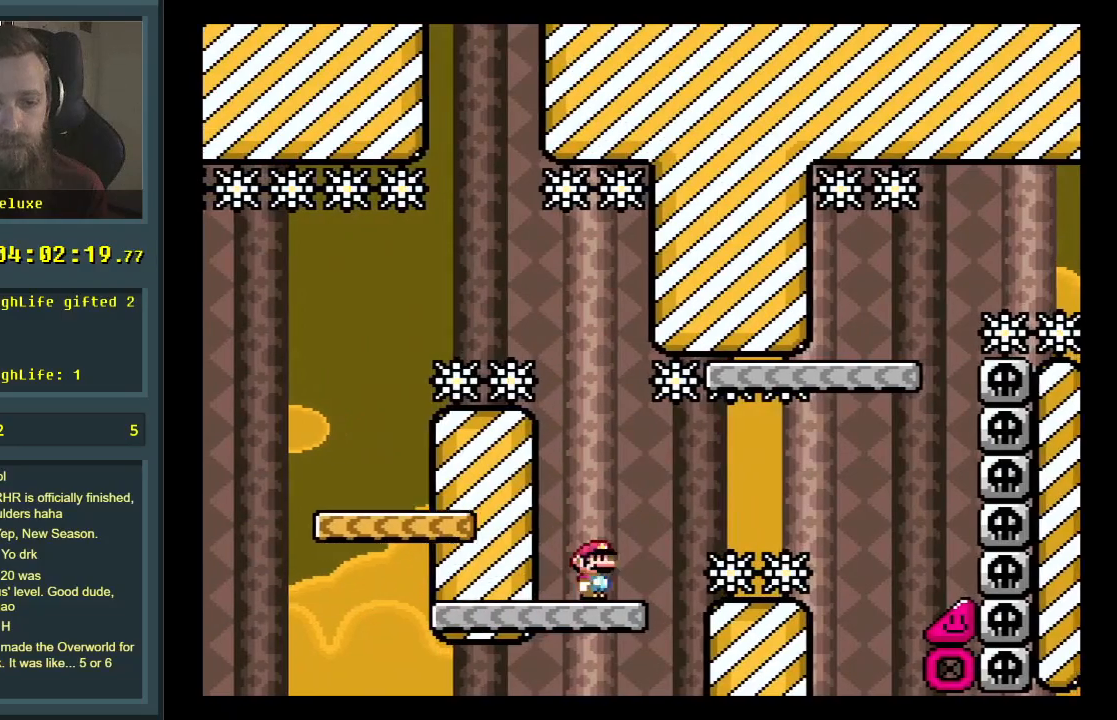
{"buttons": ["A", "X", "DPAD_RIGHT"], "events": [[67, "A", "down"], [200, "A", "up"], [283, "A", "down"]]}
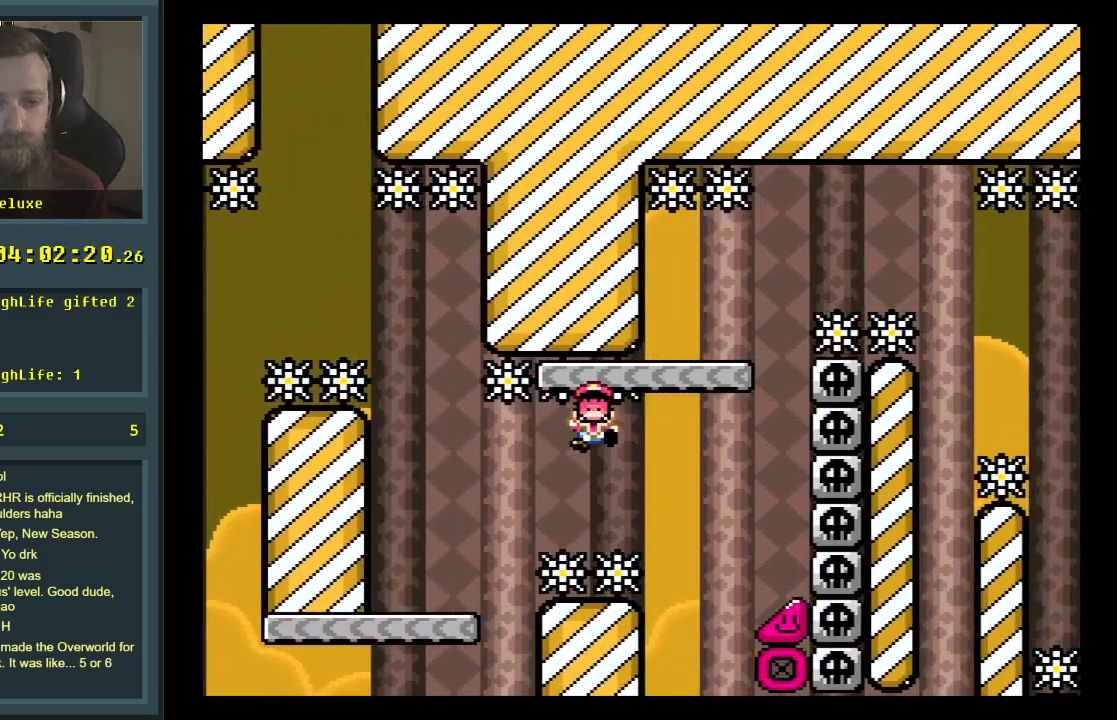
{"buttons": ["A"], "events": [[250, "A", "up"], [300, "DPAD_RIGHT", "up"], [300, "X", "up"], [433, "A", "down"]]}
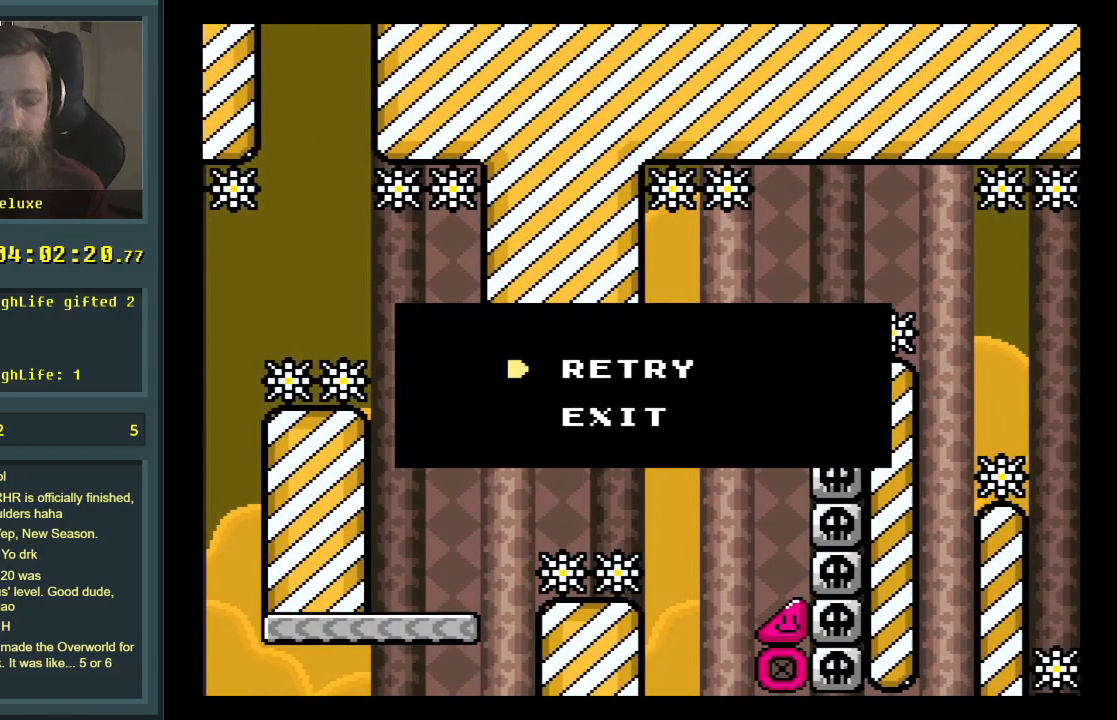
{"buttons": [], "events": [[33, "A", "up"], [83, "A", "down"], [233, "A", "up"]]}
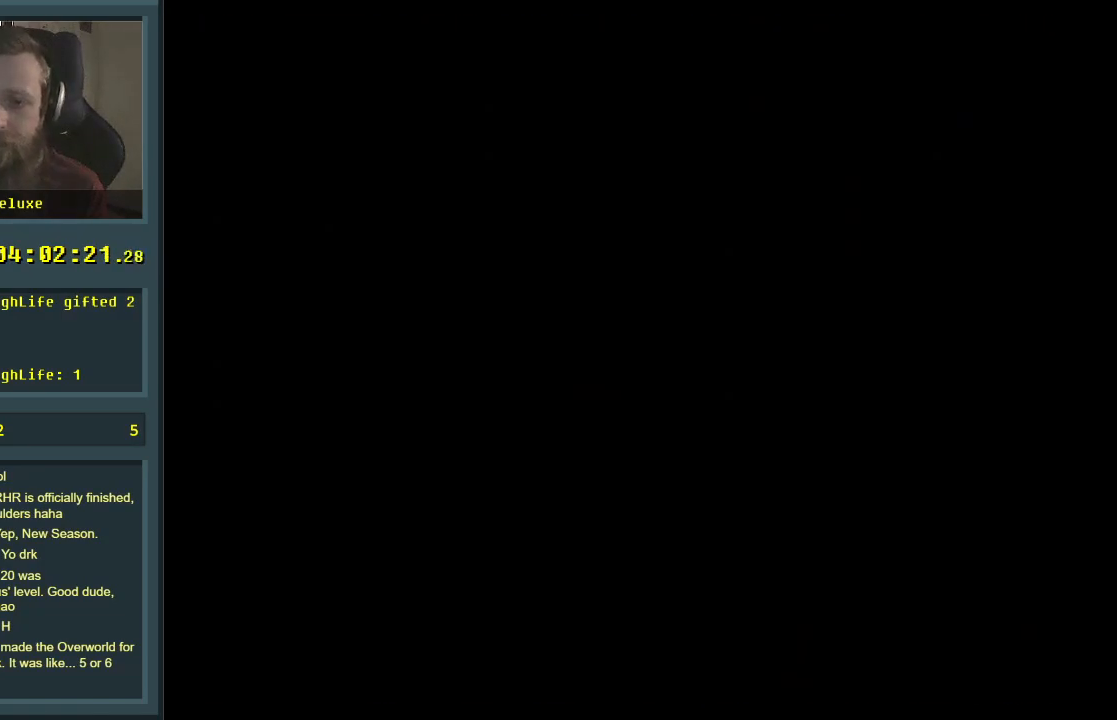
{"buttons": [], "events": []}
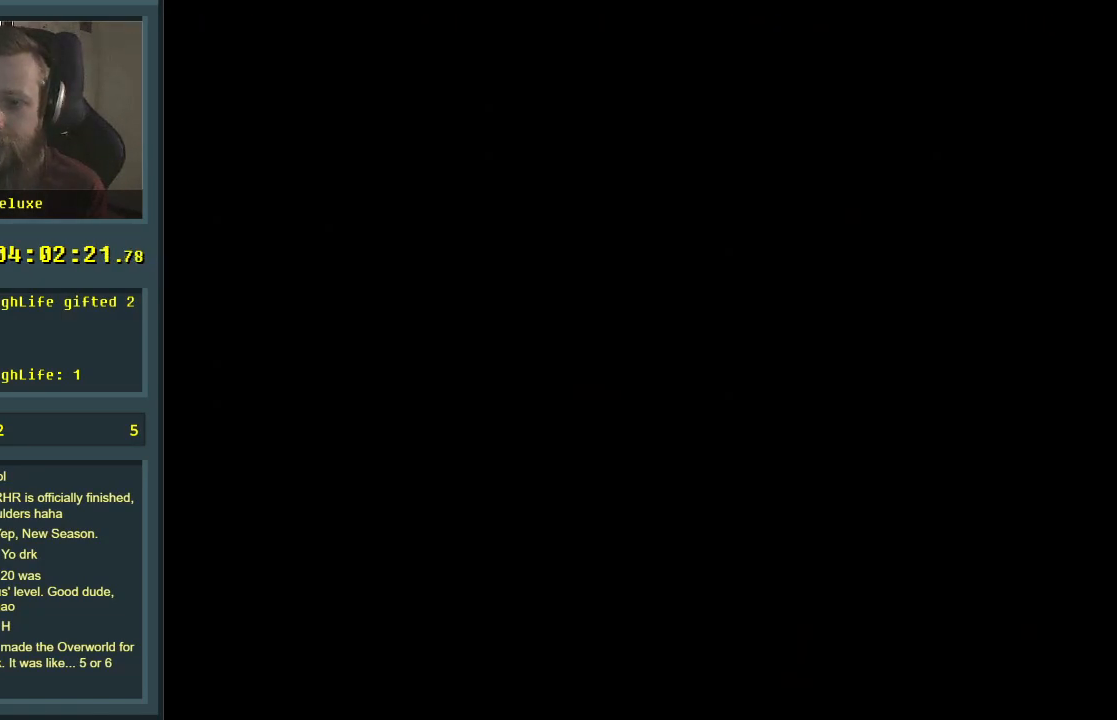
{"buttons": ["X", "DPAD_RIGHT"], "events": [[350, "X", "down"], [450, "DPAD_RIGHT", "down"]]}
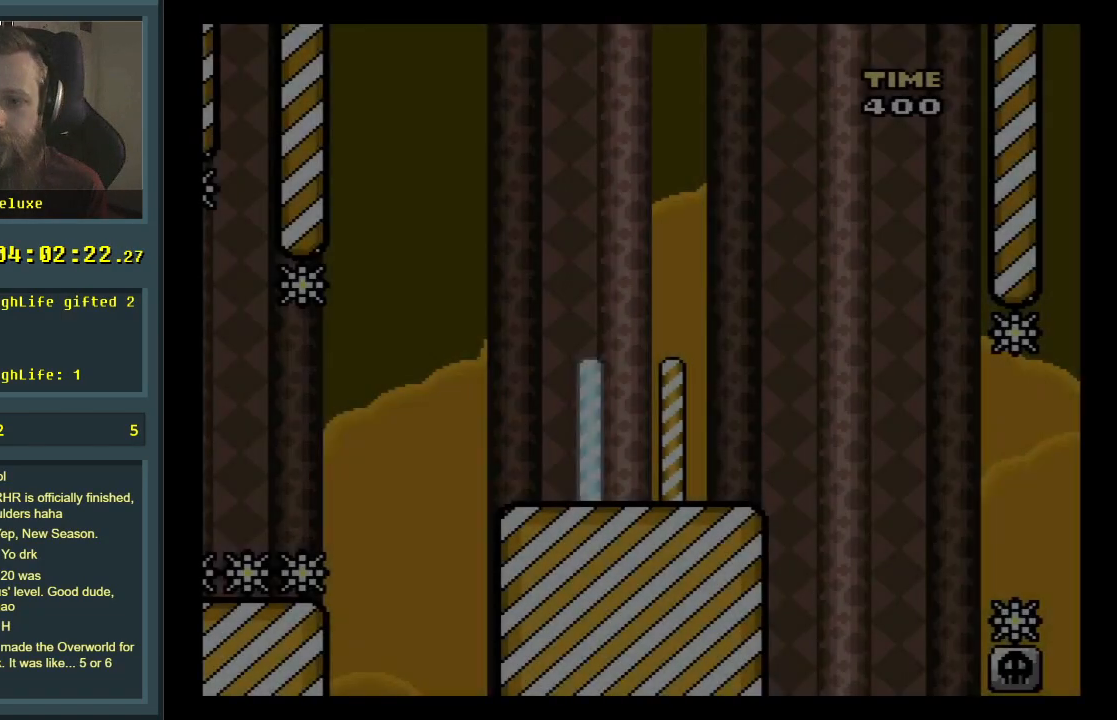
{"buttons": ["X", "DPAD_RIGHT"], "events": []}
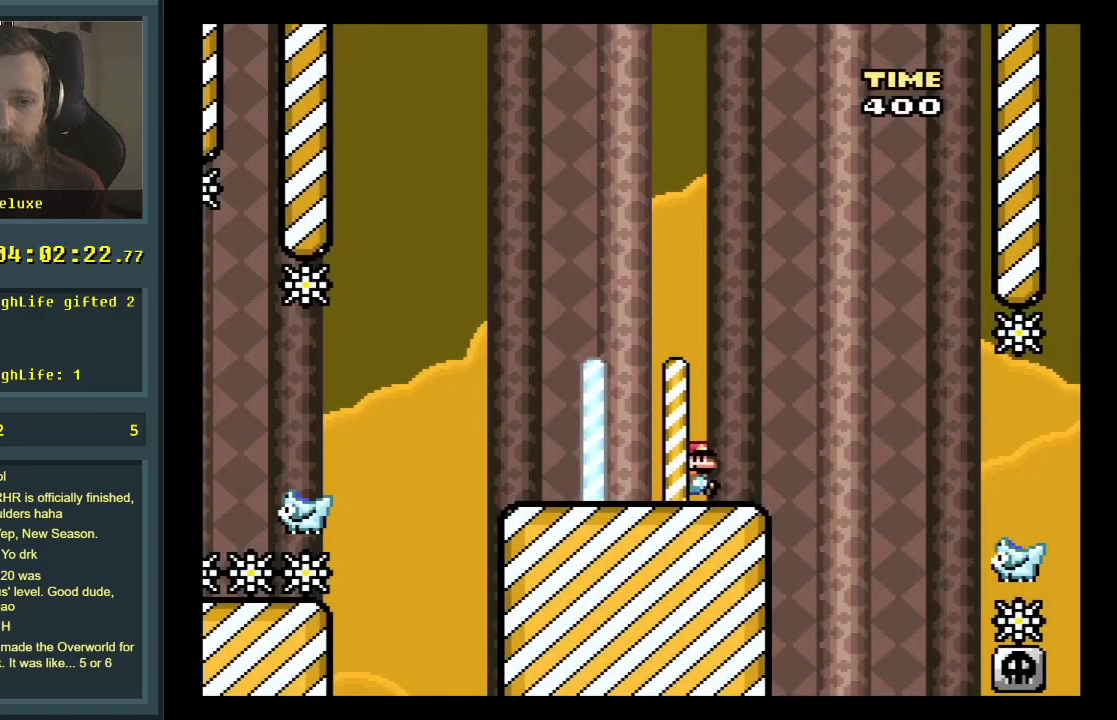
{"buttons": ["X", "DPAD_RIGHT"], "events": [[17, "A", "down"], [217, "A", "up"]]}
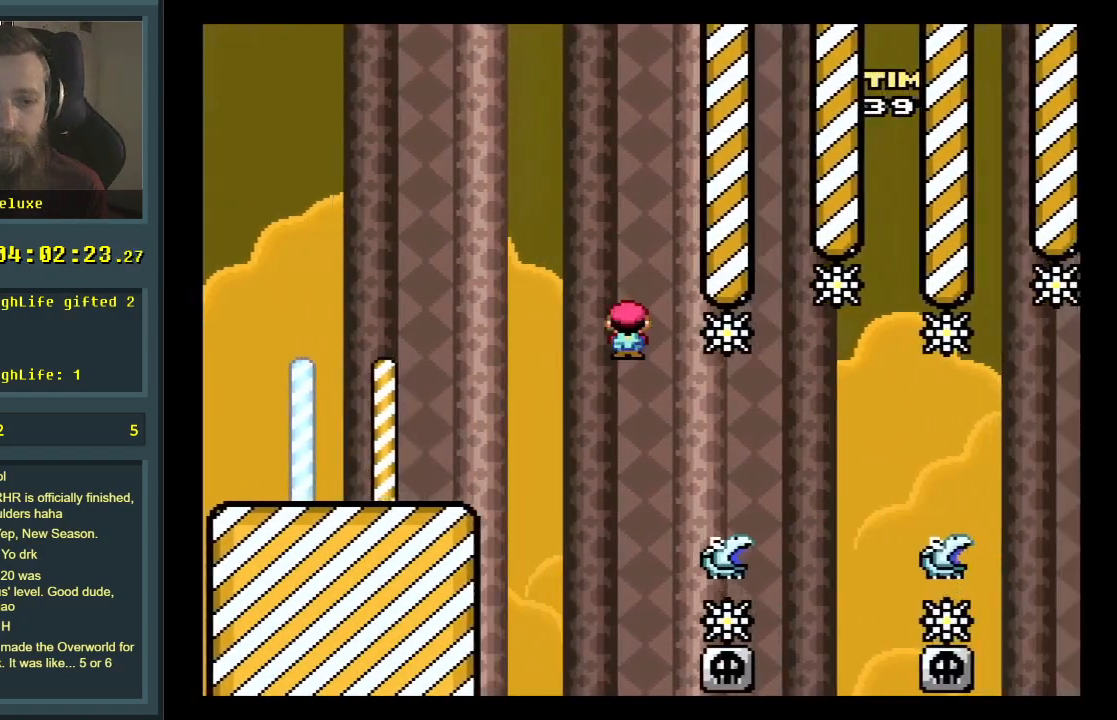
{"buttons": ["A", "X", "DPAD_RIGHT"], "events": [[233, "A", "down"]]}
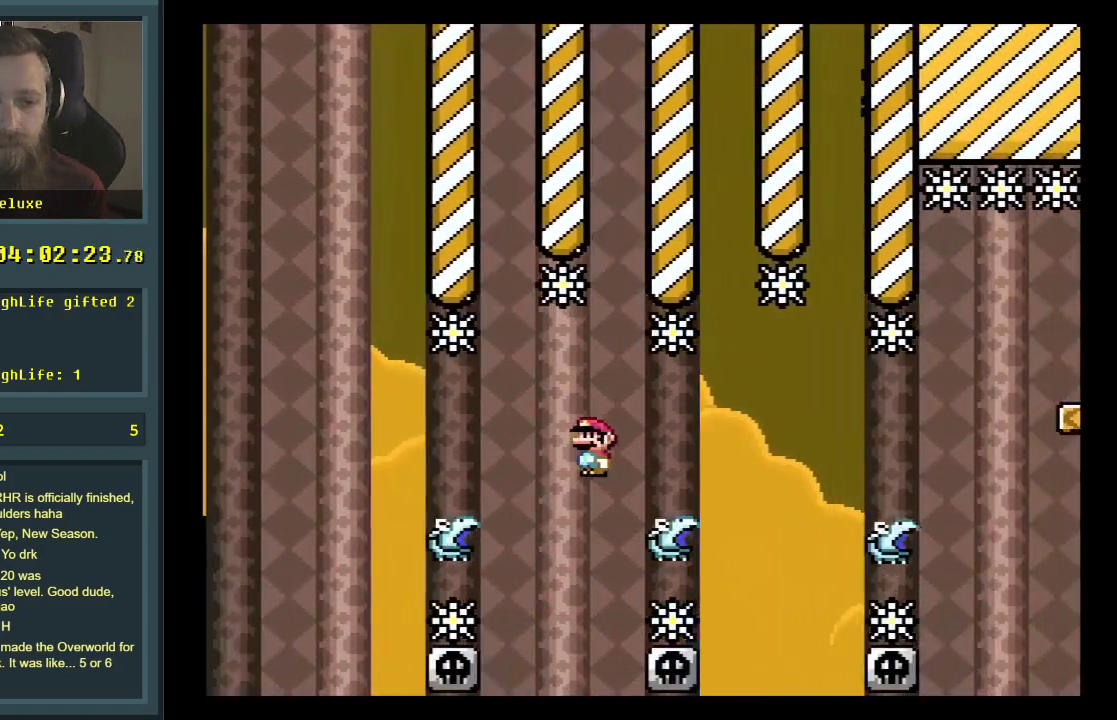
{"buttons": ["A", "X", "DPAD_RIGHT"], "events": [[50, "A", "up"], [283, "A", "down"]]}
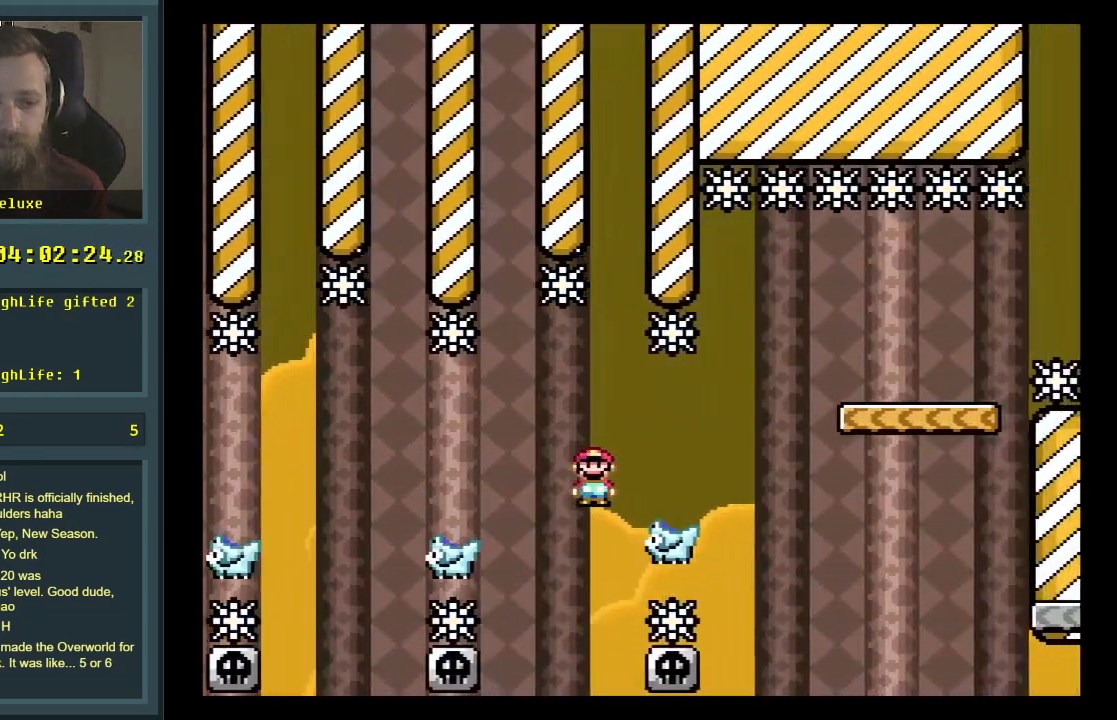
{"buttons": ["X", "DPAD_LEFT"], "events": [[383, "DPAD_RIGHT", "up"], [383, "DPAD_UP", "down"], [400, "DPAD_UP", "up"], [417, "DPAD_LEFT", "down"], [450, "A", "up"]]}
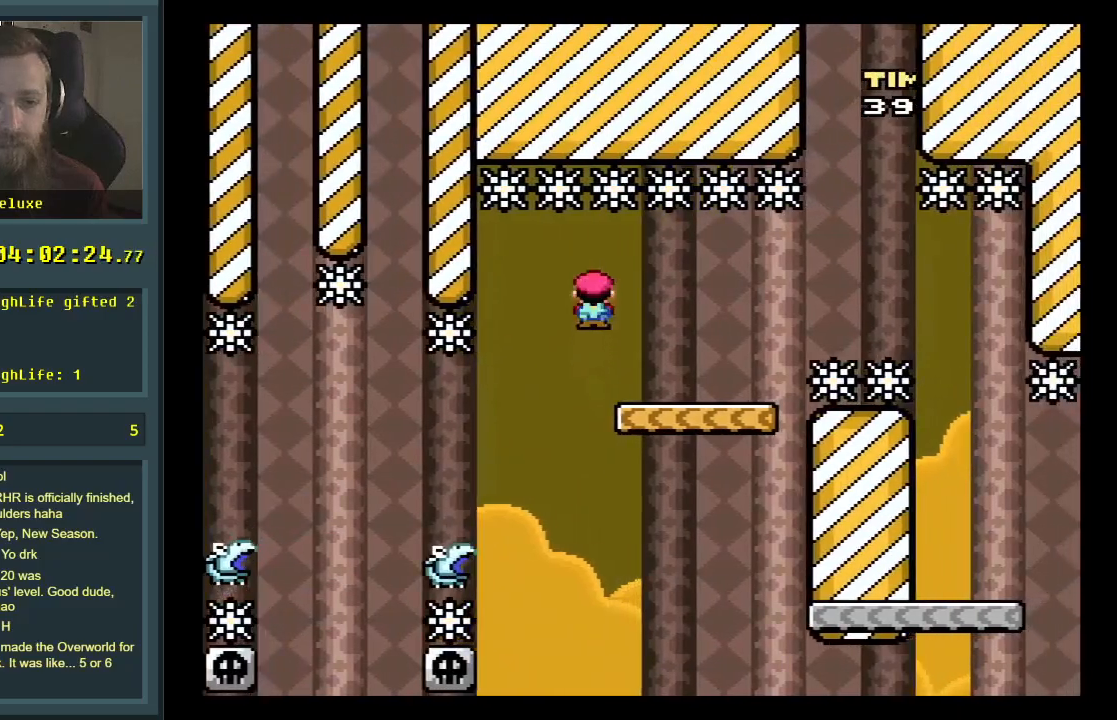
{"buttons": ["X", "DPAD_RIGHT"], "events": [[33, "DPAD_LEFT", "up"], [67, "DPAD_RIGHT", "down"], [350, "A", "down"], [483, "A", "up"]]}